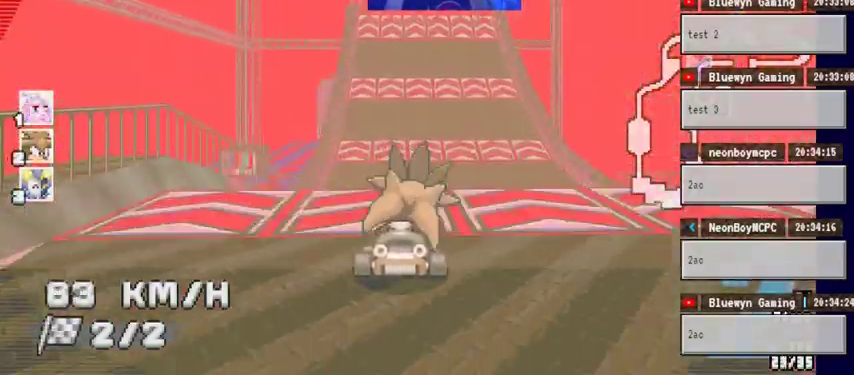
Gameplay with a controller (Xbox layout); each line is a JSON object with the inputs held at the frame after it (dt_ms = milliseconds from this image to that frame). "events" lists button and stick changes between this image and that frame as [ms after this image, input, new state], when the widget could be followed in between. Not read: HOME L1 L2 L3 R1 R2 R3.
{"dt_ms": 500, "buttons": ["A"], "left_stick": "center", "right_stick": "center", "events": []}
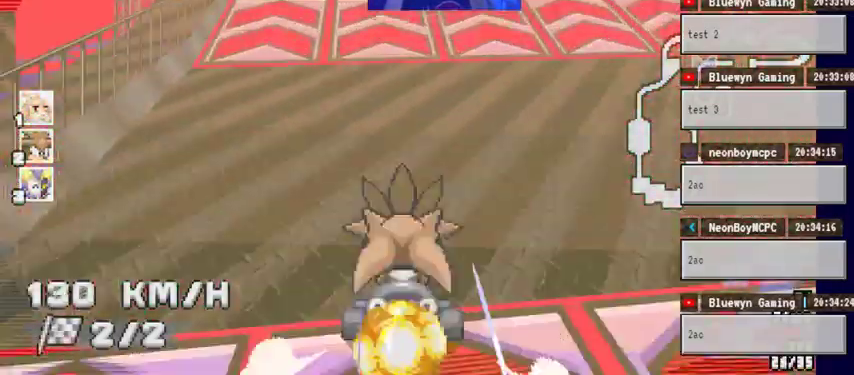
{"dt_ms": 1000, "buttons": ["A"], "left_stick": "center", "right_stick": "center"}
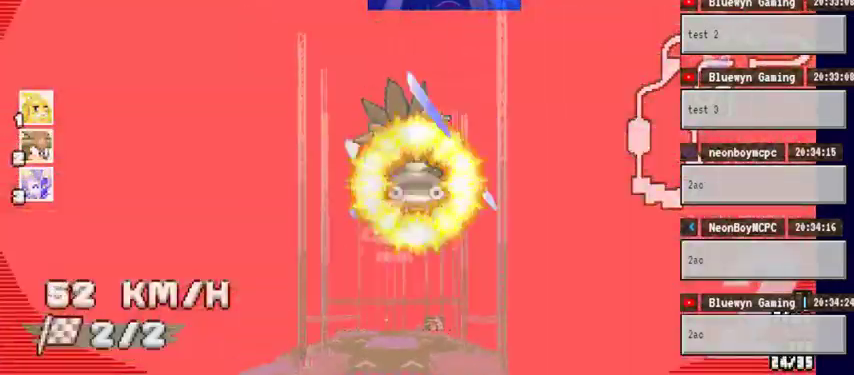
{"dt_ms": 500, "buttons": ["A"], "left_stick": "center", "right_stick": "center", "events": [[100, "left_stick", "left"], [233, "left_stick", "center"]]}
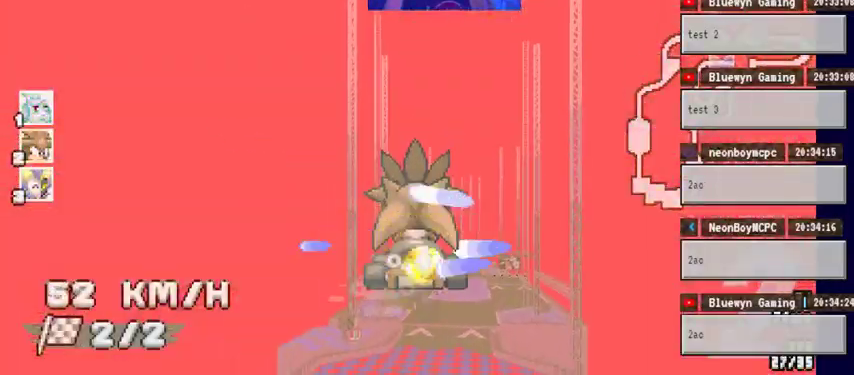
{"dt_ms": 500, "buttons": ["A"], "left_stick": "center", "right_stick": "center"}
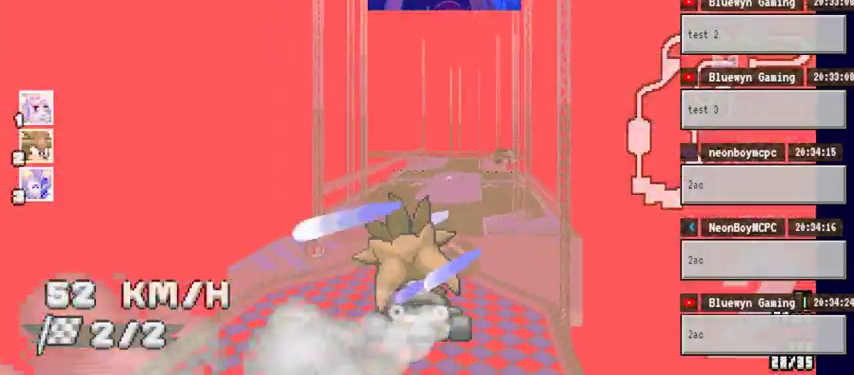
{"dt_ms": 500, "buttons": ["A"], "left_stick": "center", "right_stick": "center", "events": [[267, "left_stick", "left"], [433, "left_stick", "center"]]}